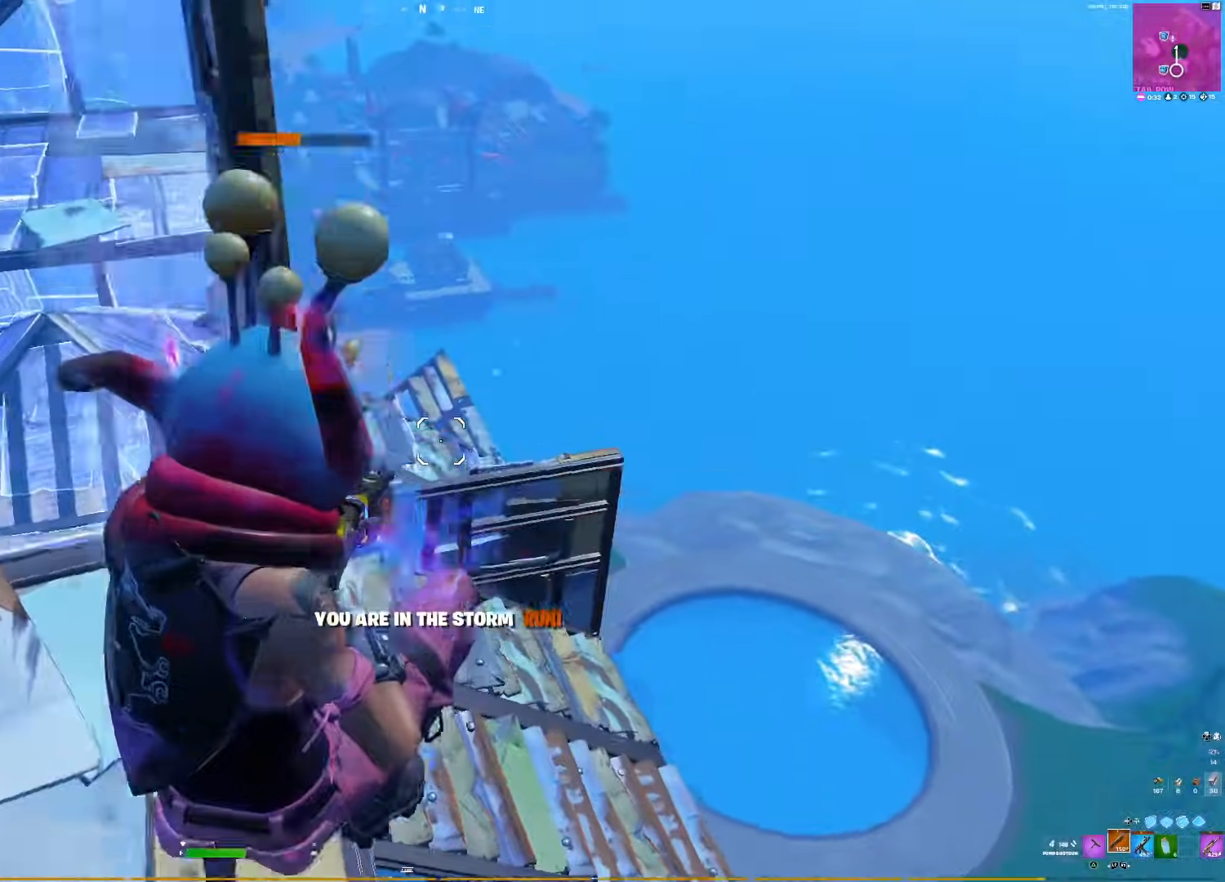
Gameplay with a controller (PlayStation layout); each line is a JSON object with the inputs held at the frame after it. "events" lists button and stick changes between this image and that frame as [ms after this image, input, new state], when the widget could be followed in between. Not read: left_stick.
{"buttons": [], "right_stick": "center", "events": [[33, "right_stick", "center"], [100, "right_stick", "up-left"], [150, "right_stick", "center"], [333, "CROSS", "down"], [433, "CROSS", "up"]]}
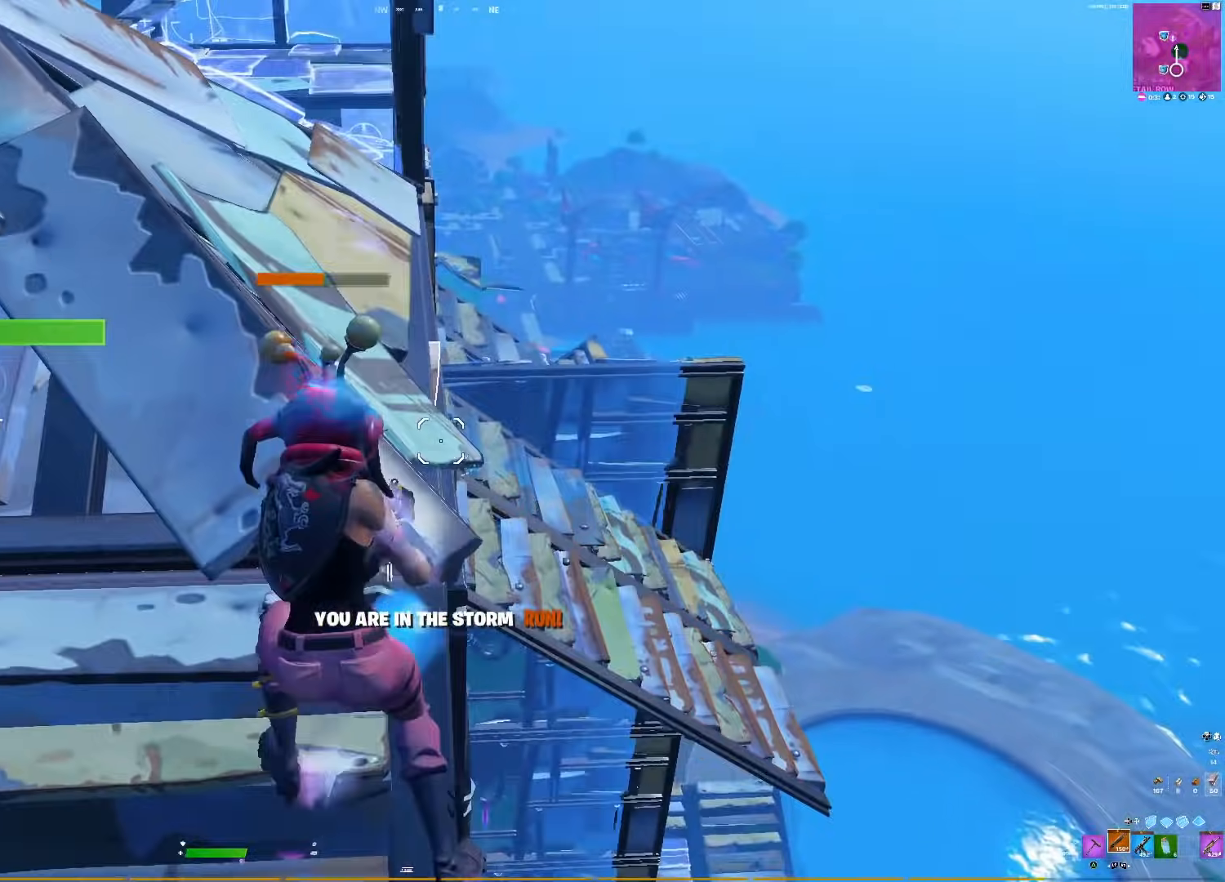
{"buttons": [], "right_stick": "right", "events": [[50, "right_stick", "left"], [183, "R3", "down"], [183, "right_stick", "center"], [250, "R3", "up"], [267, "right_stick", "down"], [483, "right_stick", "right"]]}
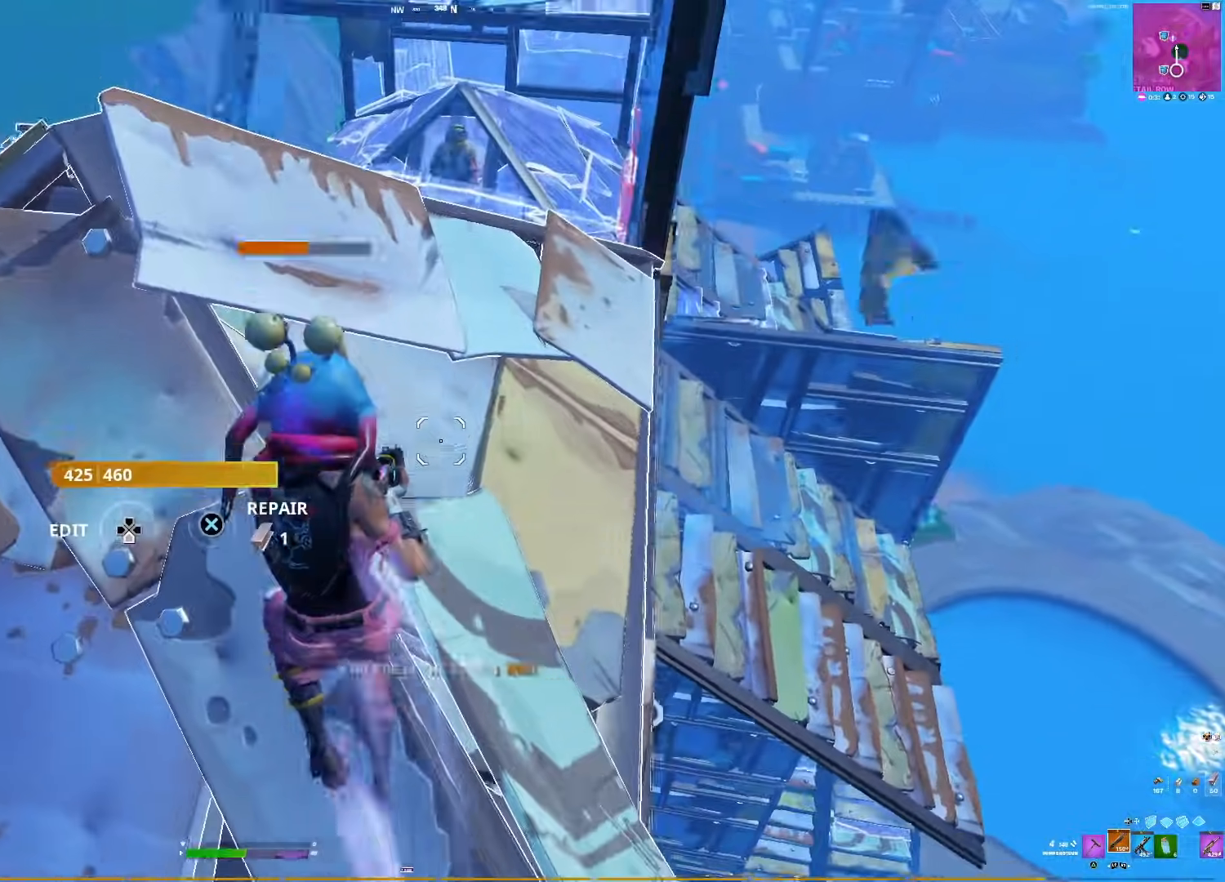
{"buttons": ["L2", "R1"], "right_stick": "down-left"}
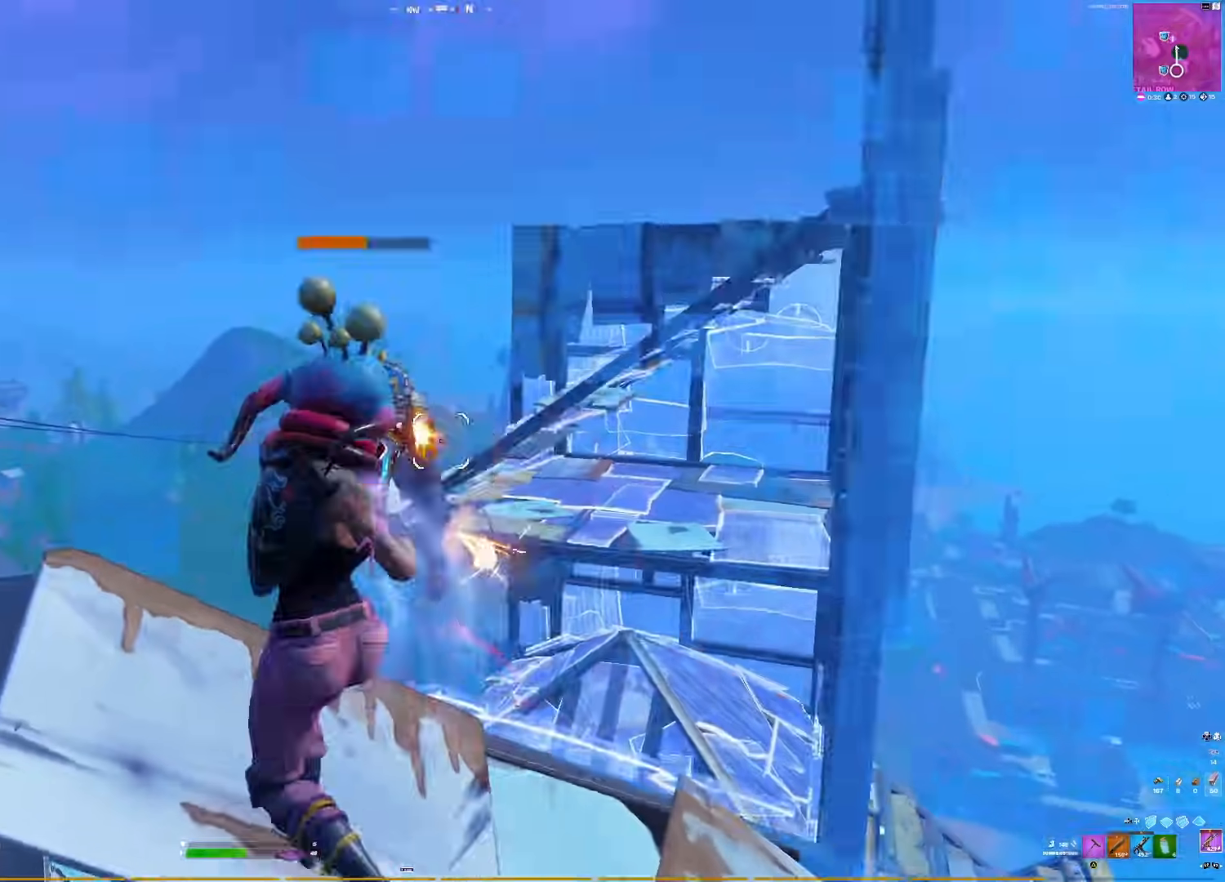
{"buttons": [], "right_stick": "center"}
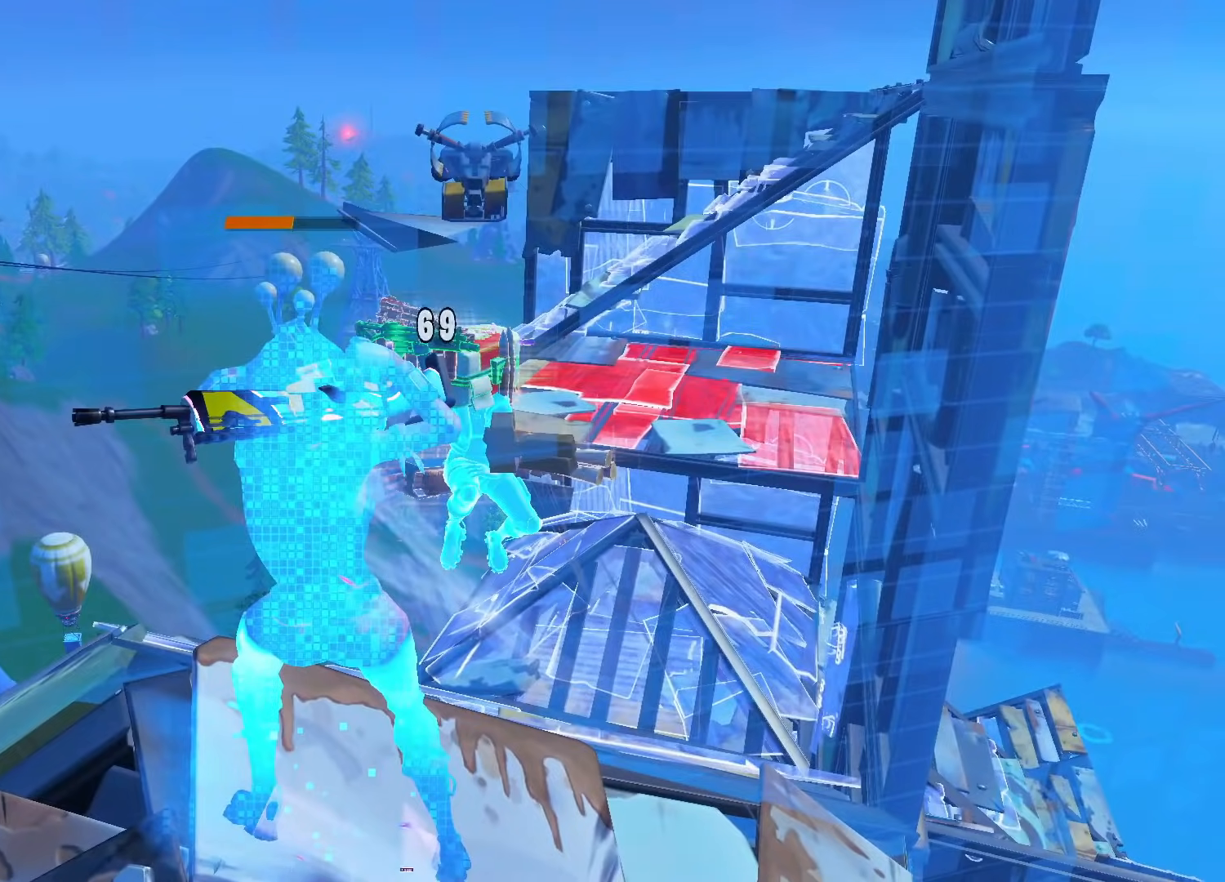
{"buttons": [], "right_stick": "down-right", "events": [[50, "R2", "down"], [150, "right_stick", "up-left"], [167, "R2", "up"], [233, "right_stick", "left"], [333, "TRIANGLE", "down"], [367, "right_stick", "down"], [450, "right_stick", "down-right"], [467, "TRIANGLE", "up"]]}
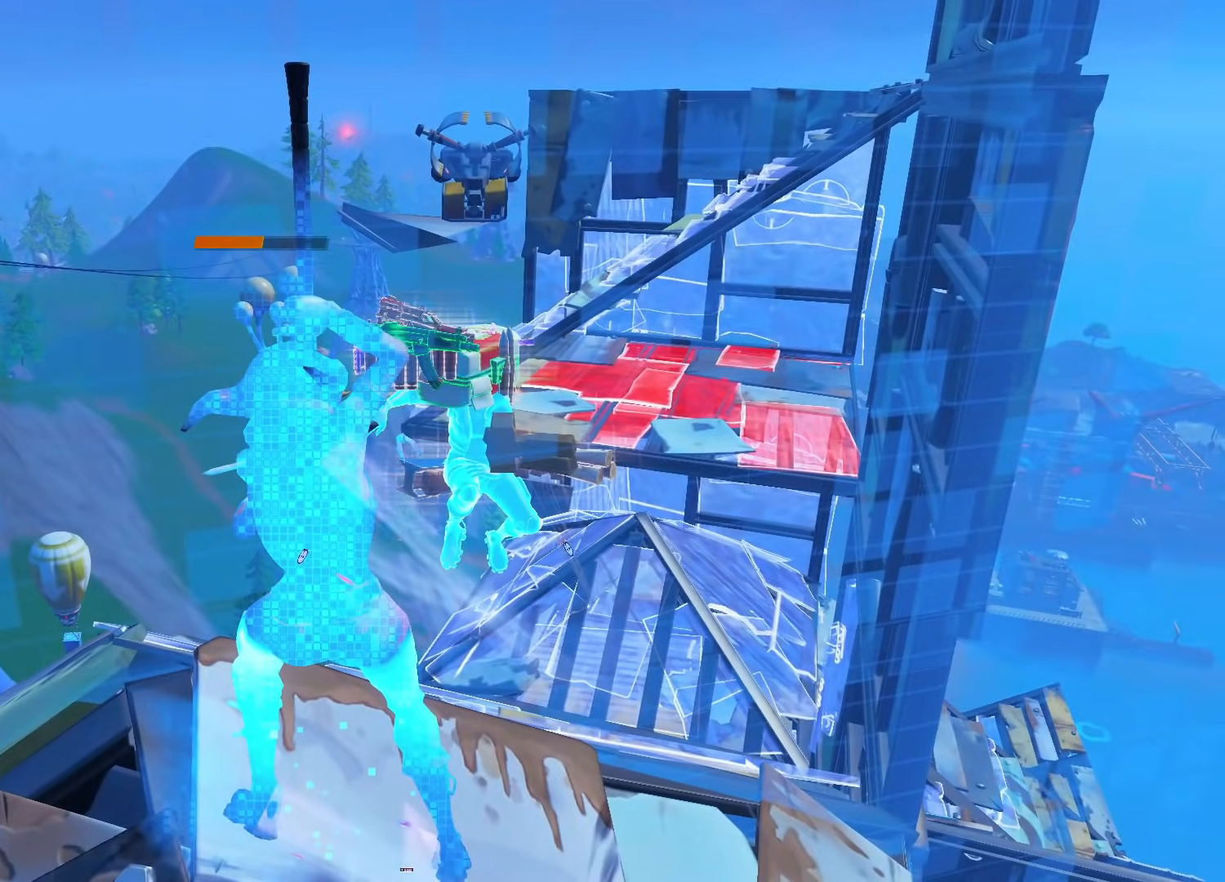
{"buttons": [], "right_stick": "right", "events": [[83, "right_stick", "center"], [250, "right_stick", "right"]]}
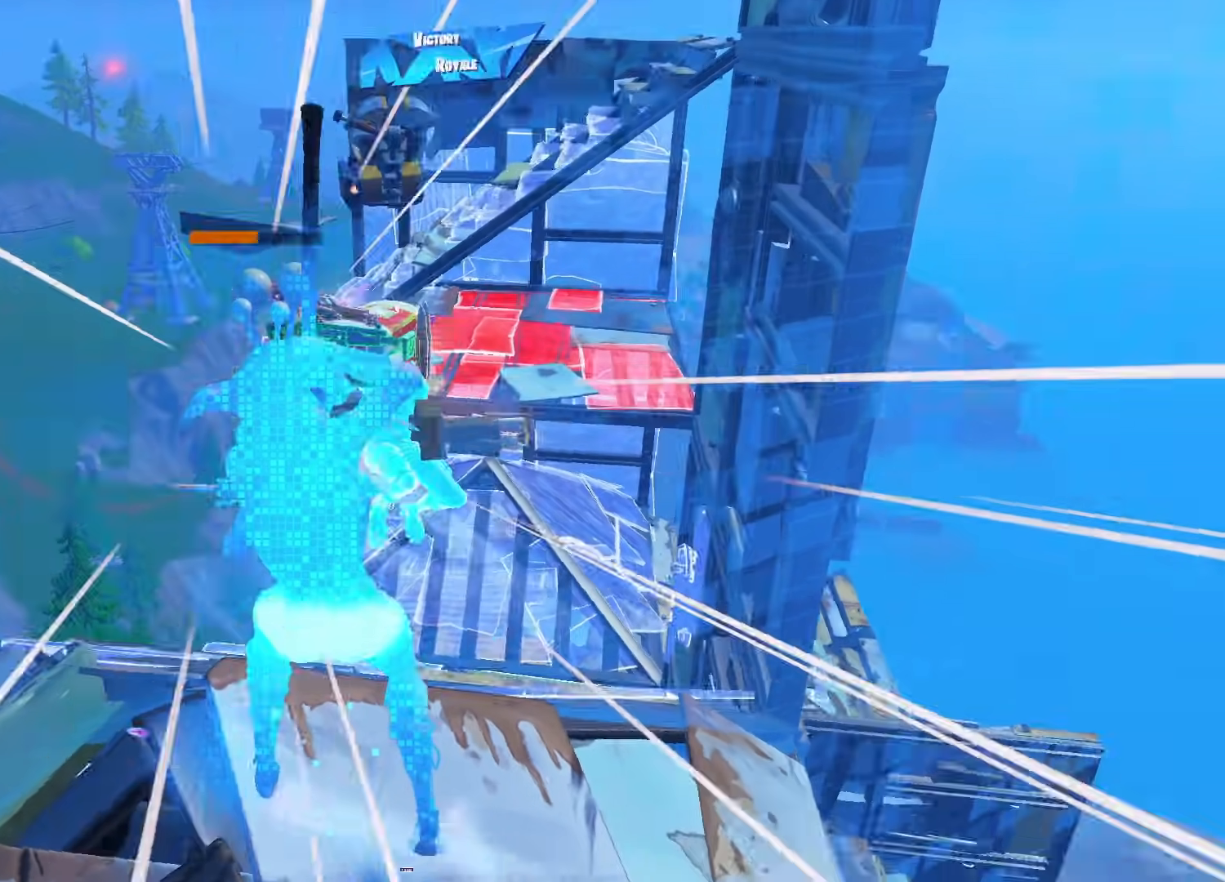
{"buttons": [], "right_stick": "right", "events": [[167, "right_stick", "center"], [350, "right_stick", "up-left"], [400, "right_stick", "right"]]}
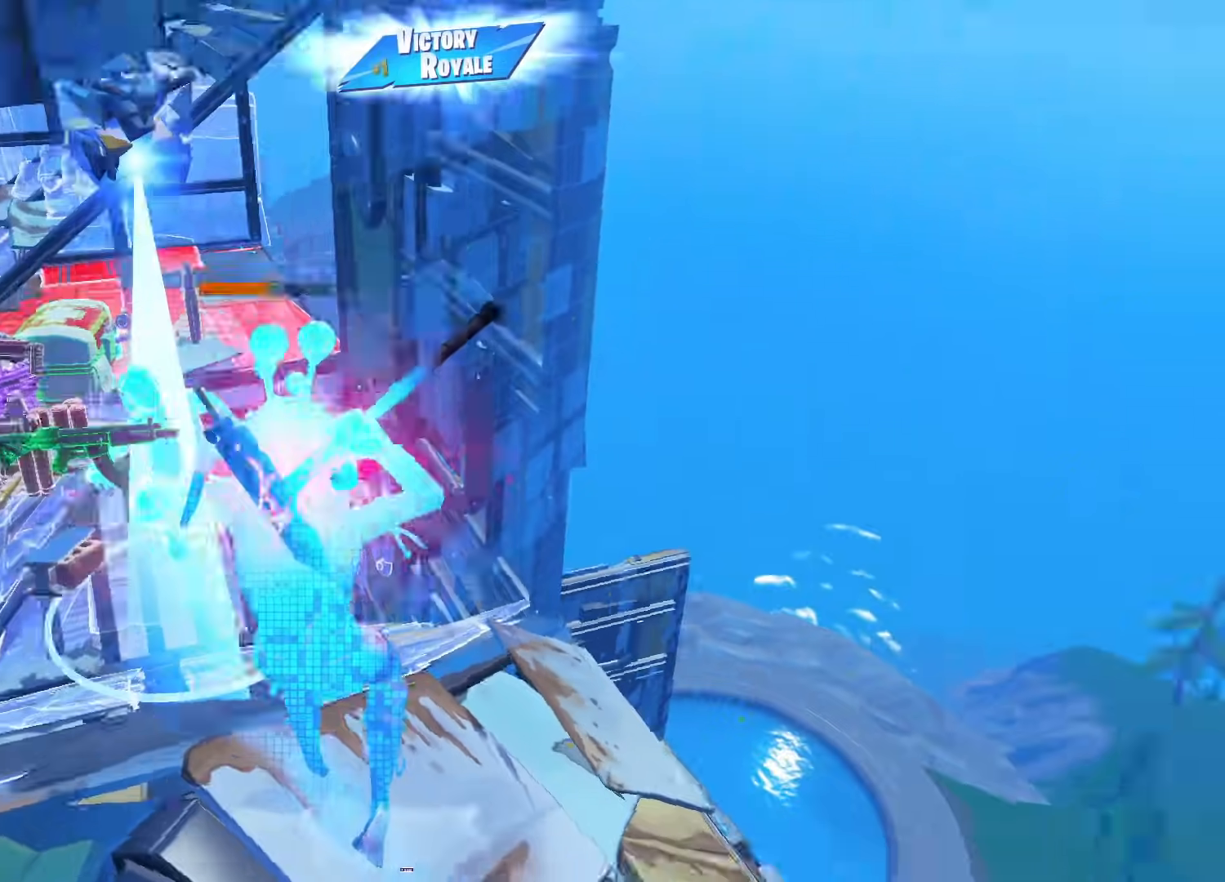
{"buttons": ["DPAD_LEFT"], "right_stick": "center", "events": [[183, "right_stick", "center"], [367, "right_stick", "right"], [400, "DPAD_LEFT", "down"], [500, "right_stick", "center"]]}
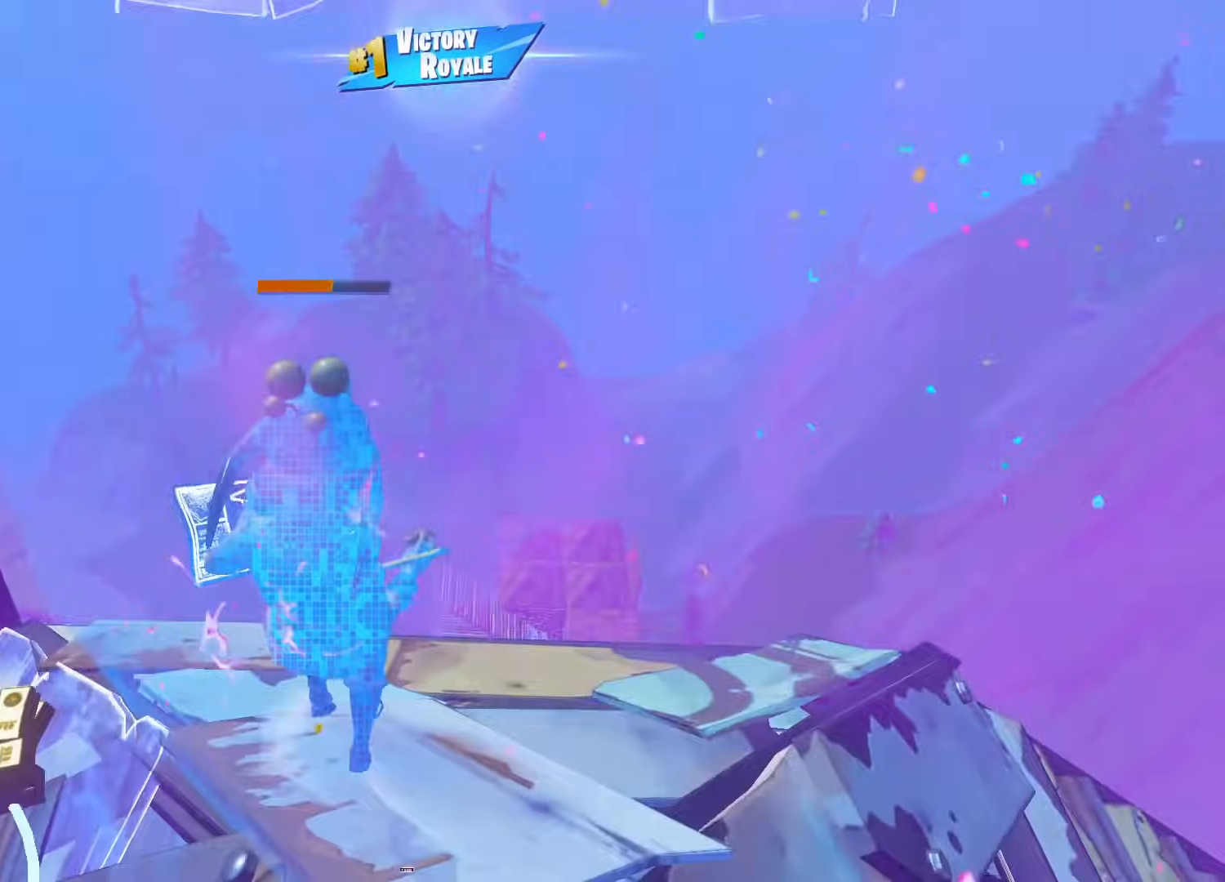
{"buttons": ["L2", "DPAD_LEFT"], "right_stick": "center", "events": [[50, "DPAD_LEFT", "up"], [83, "R2", "down"], [133, "L2", "down"], [167, "R2", "up"], [233, "L2", "up"], [333, "R2", "down"], [400, "R2", "up"], [417, "L2", "down"], [500, "DPAD_LEFT", "down"]]}
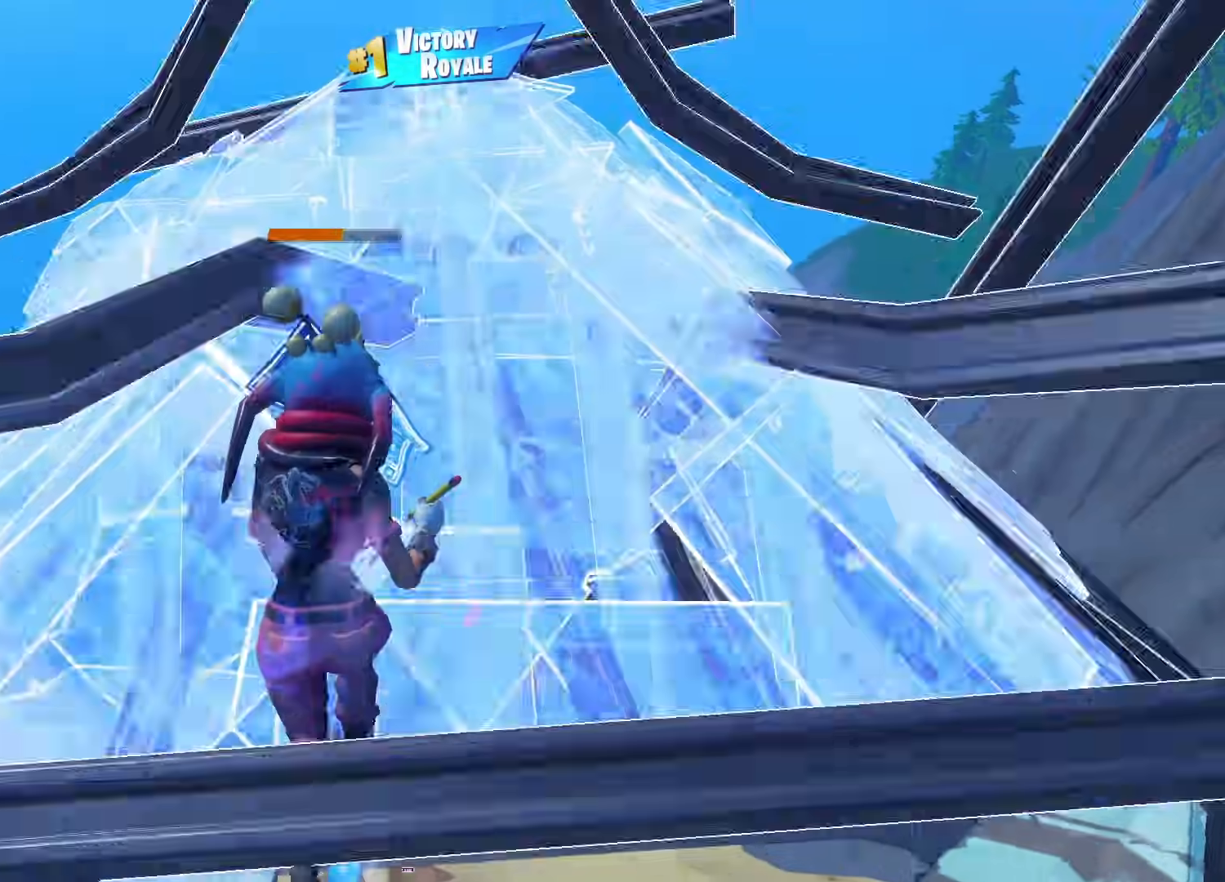
{"buttons": ["R1"], "right_stick": "left"}
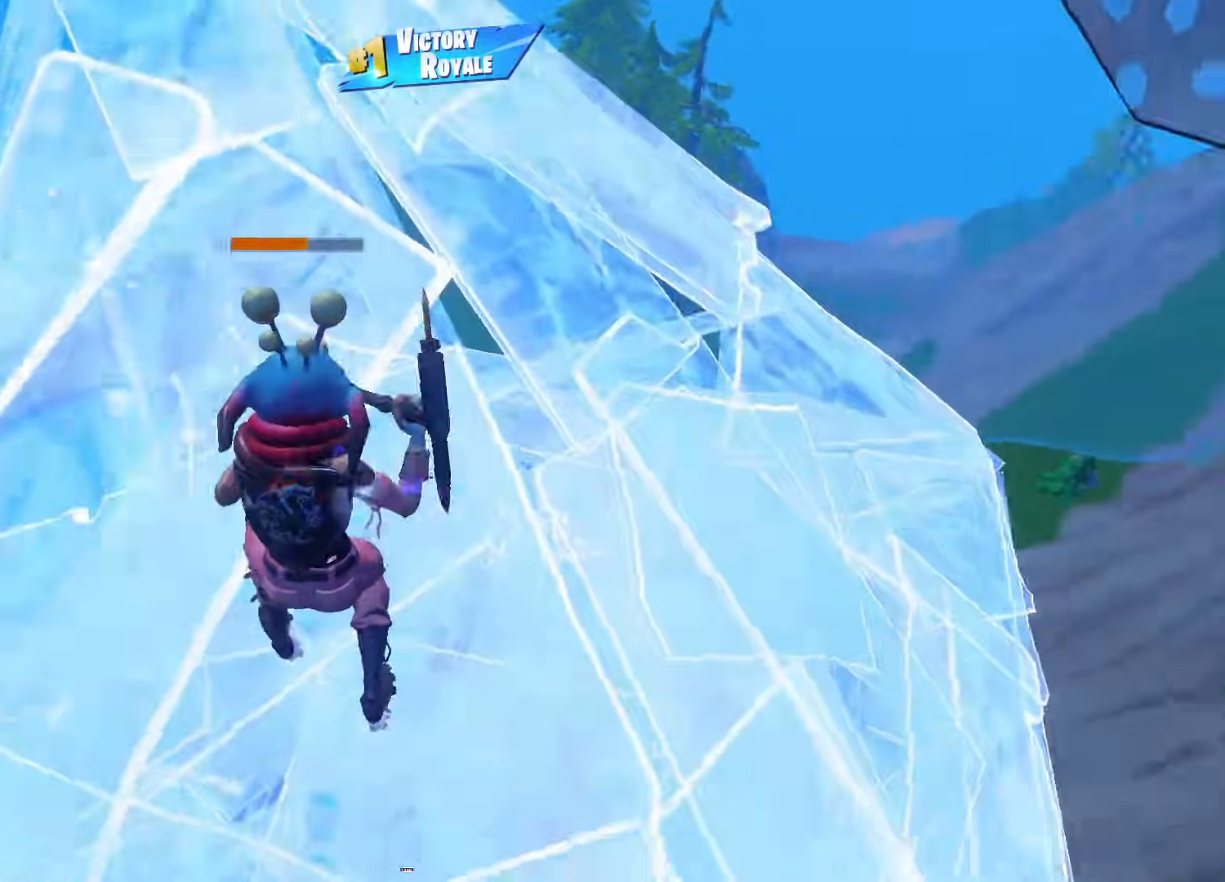
{"buttons": [], "right_stick": "down-left"}
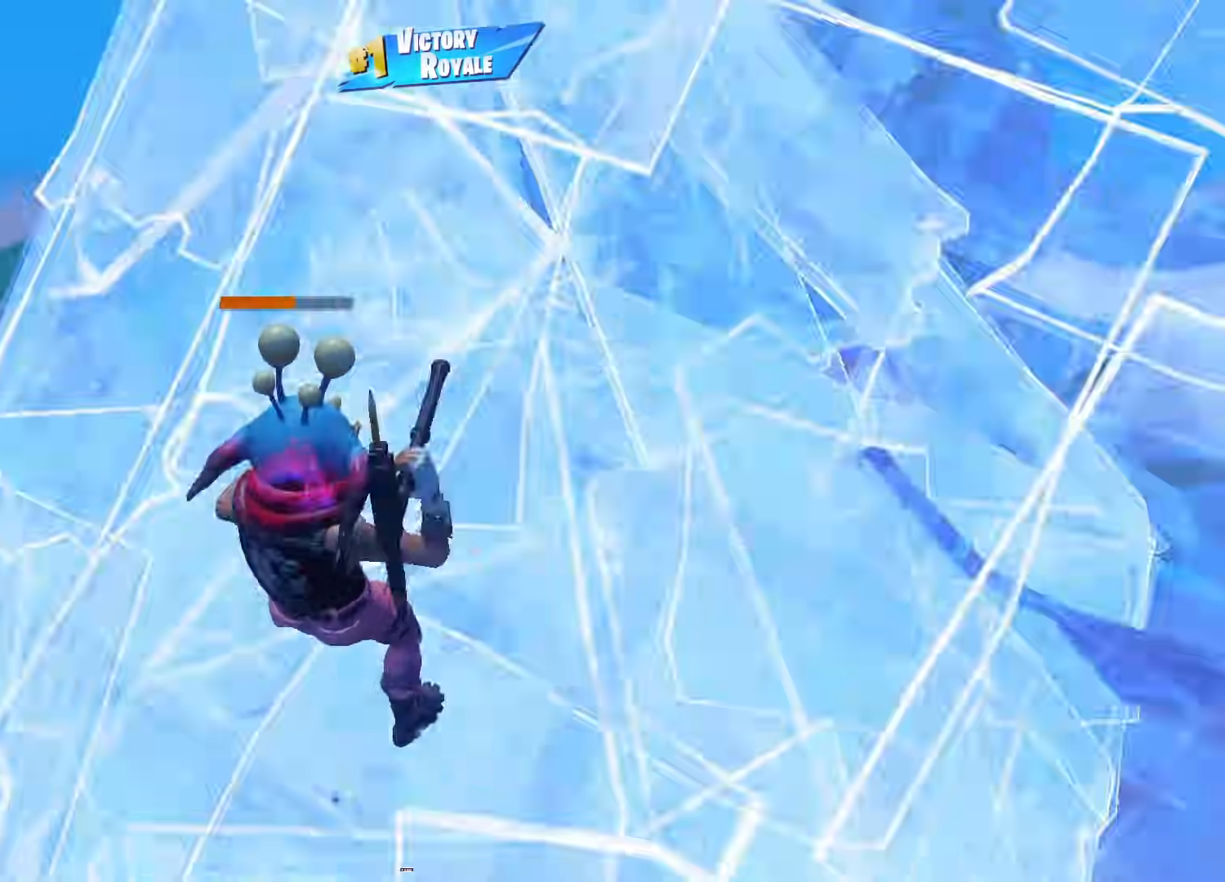
{"buttons": ["CIRCLE"], "right_stick": "right", "events": [[17, "right_stick", "right"], [33, "CIRCLE", "down"], [50, "CIRCLE", "up"], [117, "right_stick", "down-left"], [150, "CIRCLE", "down"], [167, "CIRCLE", "up"], [183, "CIRCLE", "down"], [200, "CIRCLE", "up"], [217, "right_stick", "right"], [267, "CIRCLE", "down"], [283, "CIRCLE", "up"], [333, "right_stick", "left"], [383, "CIRCLE", "down"], [400, "CIRCLE", "up"], [433, "right_stick", "right"], [500, "CIRCLE", "down"]]}
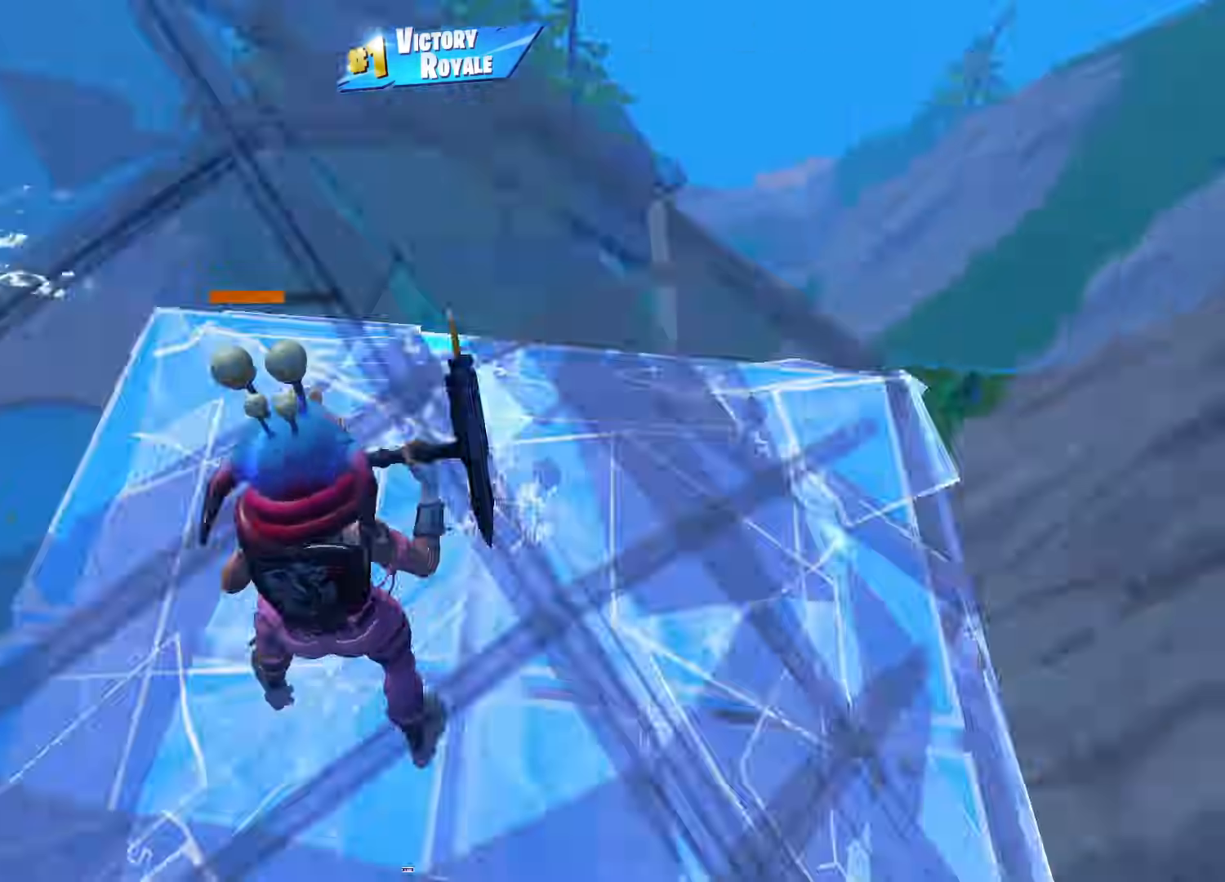
{"buttons": ["R1"], "right_stick": "left"}
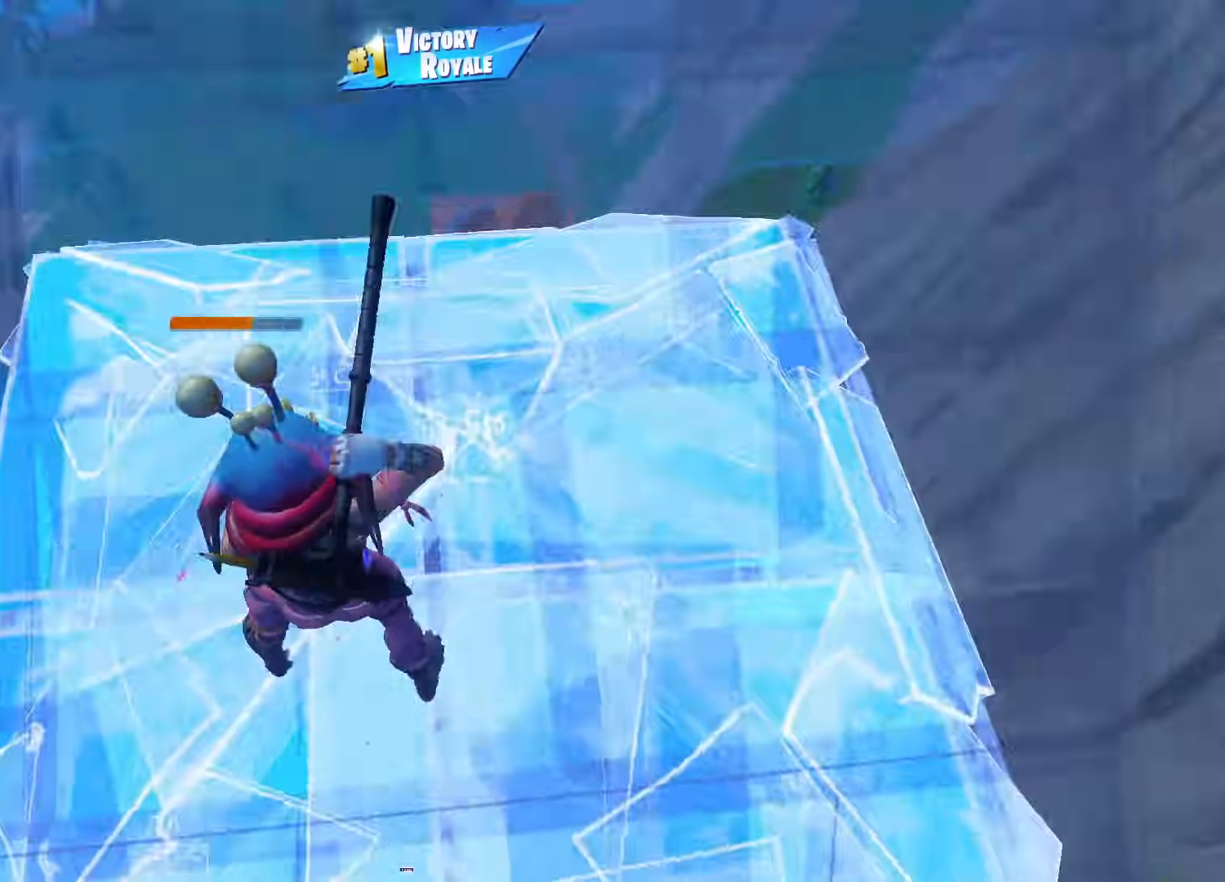
{"buttons": [], "right_stick": "left"}
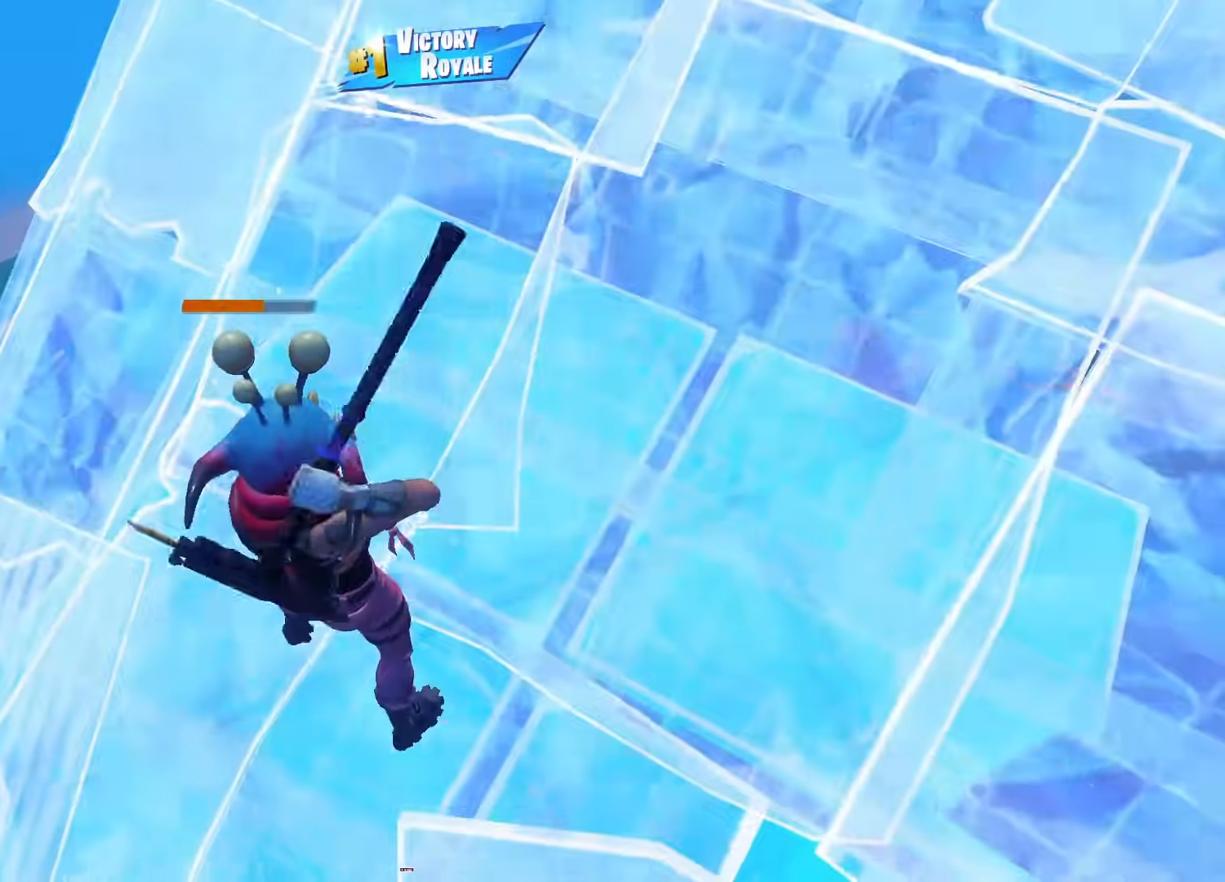
{"buttons": [], "right_stick": "right", "events": [[17, "right_stick", "right"], [67, "CIRCLE", "down"], [83, "CIRCLE", "up"], [150, "right_stick", "left"], [200, "CIRCLE", "down"], [250, "CIRCLE", "up"], [250, "right_stick", "right"], [317, "CIRCLE", "down"], [333, "CIRCLE", "up"], [350, "right_stick", "left"], [433, "CIRCLE", "down"], [433, "right_stick", "right"], [467, "CIRCLE", "up"]]}
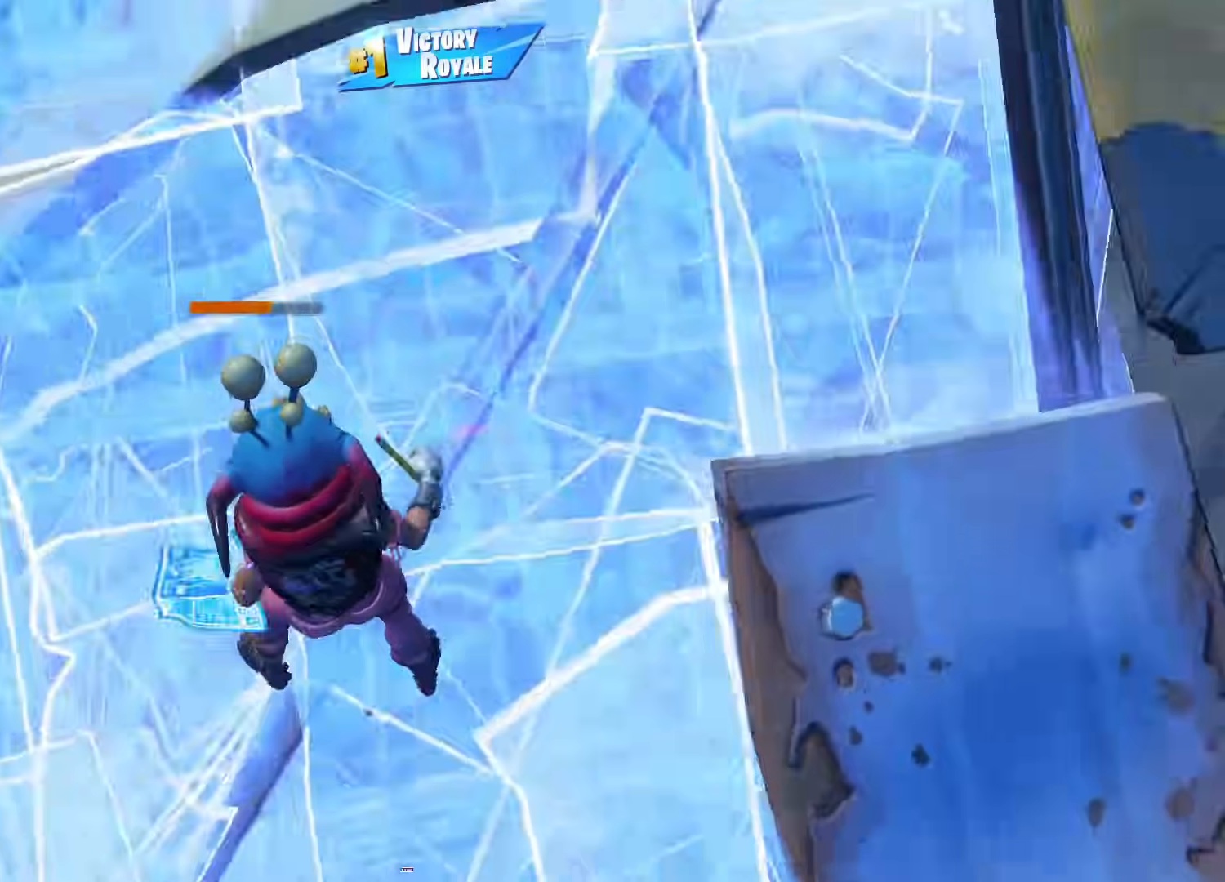
{"buttons": [], "right_stick": "left", "events": [[50, "right_stick", "left"], [67, "CIRCLE", "down"], [83, "CIRCLE", "up"], [100, "CIRCLE", "down"], [117, "CIRCLE", "up"], [150, "right_stick", "right"], [183, "CIRCLE", "down"], [217, "CIRCLE", "up"], [233, "CIRCLE", "down"], [250, "CIRCLE", "up"], [267, "right_stick", "left"], [317, "CIRCLE", "down"], [333, "CIRCLE", "up"], [367, "right_stick", "right"], [433, "CIRCLE", "down"], [467, "CIRCLE", "up"], [483, "right_stick", "left"]]}
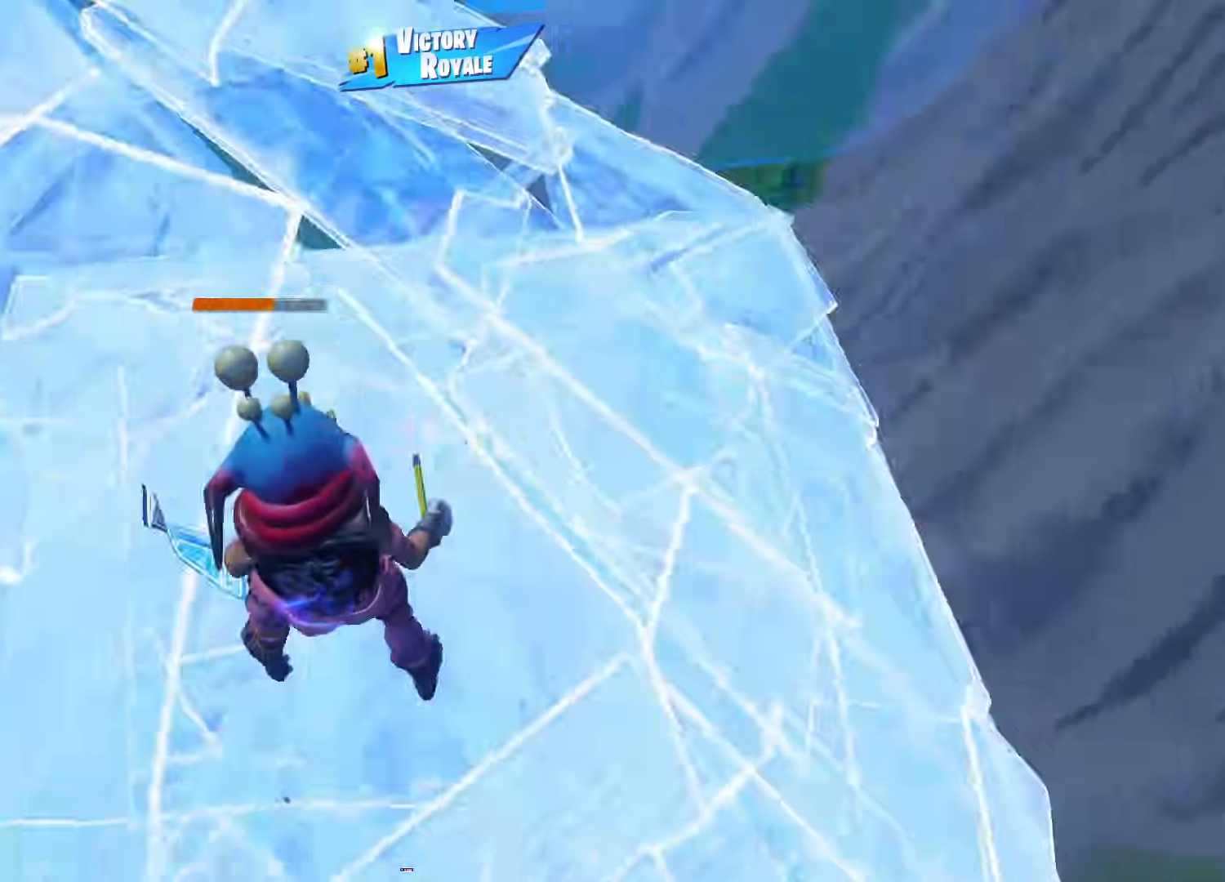
{"buttons": ["CIRCLE"], "right_stick": "up", "events": [[67, "CIRCLE", "down"], [83, "CIRCLE", "up"], [83, "right_stick", "up-right"], [183, "CIRCLE", "down"], [183, "right_stick", "down-left"], [200, "CIRCLE", "up"], [217, "CIRCLE", "down"], [233, "CIRCLE", "up"], [283, "right_stick", "up-right"], [317, "CIRCLE", "down"], [333, "CIRCLE", "up"], [400, "right_stick", "down-left"], [450, "CIRCLE", "down"], [483, "CIRCLE", "up"], [500, "CIRCLE", "down"], [500, "right_stick", "up"]]}
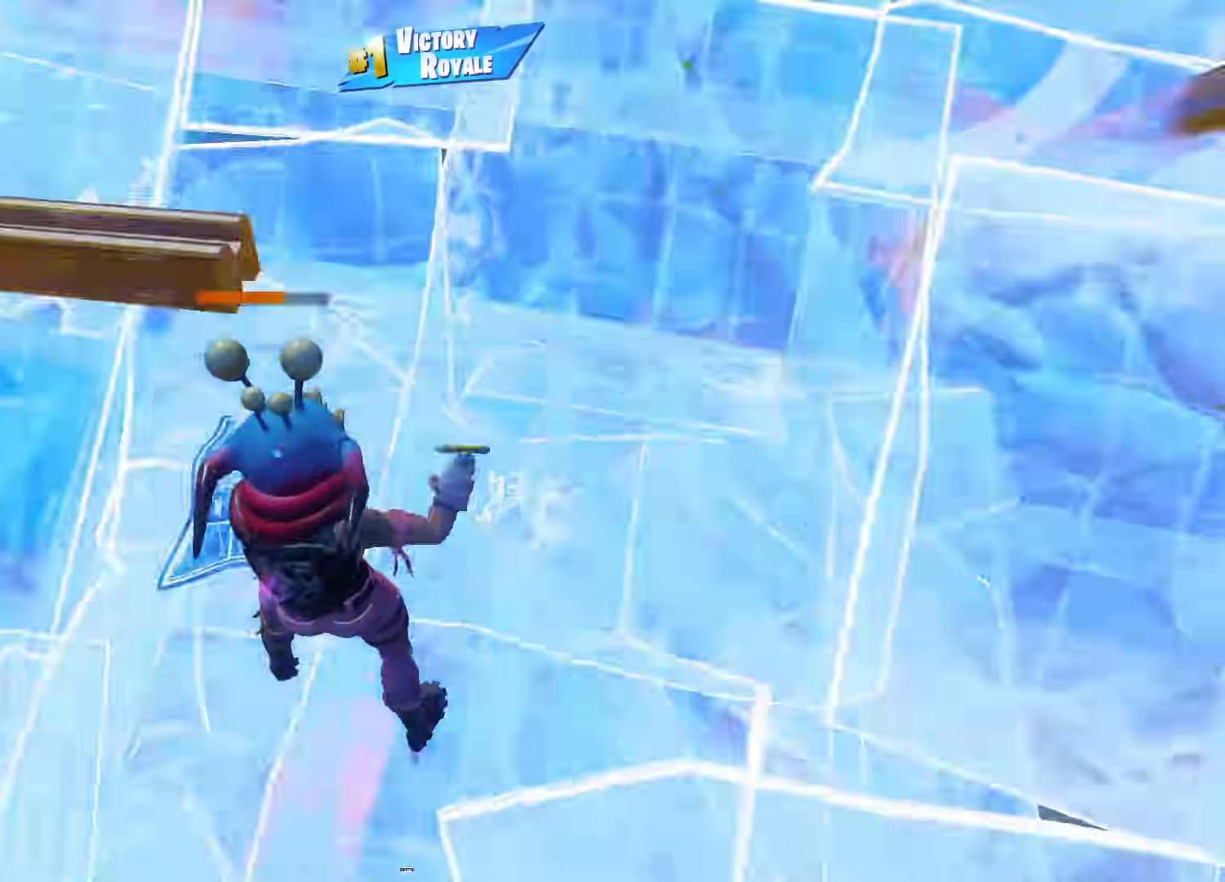
{"buttons": [], "right_stick": "up-right", "events": [[17, "CIRCLE", "up"], [50, "right_stick", "right"], [100, "CIRCLE", "down"], [117, "CIRCLE", "up"], [117, "right_stick", "down-left"], [133, "CIRCLE", "down"], [150, "CIRCLE", "up"], [233, "CIRCLE", "down"], [233, "right_stick", "right"], [267, "CIRCLE", "up"], [283, "CIRCLE", "down"], [300, "CIRCLE", "up"], [333, "right_stick", "down-left"], [383, "CIRCLE", "down"], [400, "CIRCLE", "up"], [417, "CIRCLE", "down"], [433, "CIRCLE", "up"], [450, "right_stick", "up-right"]]}
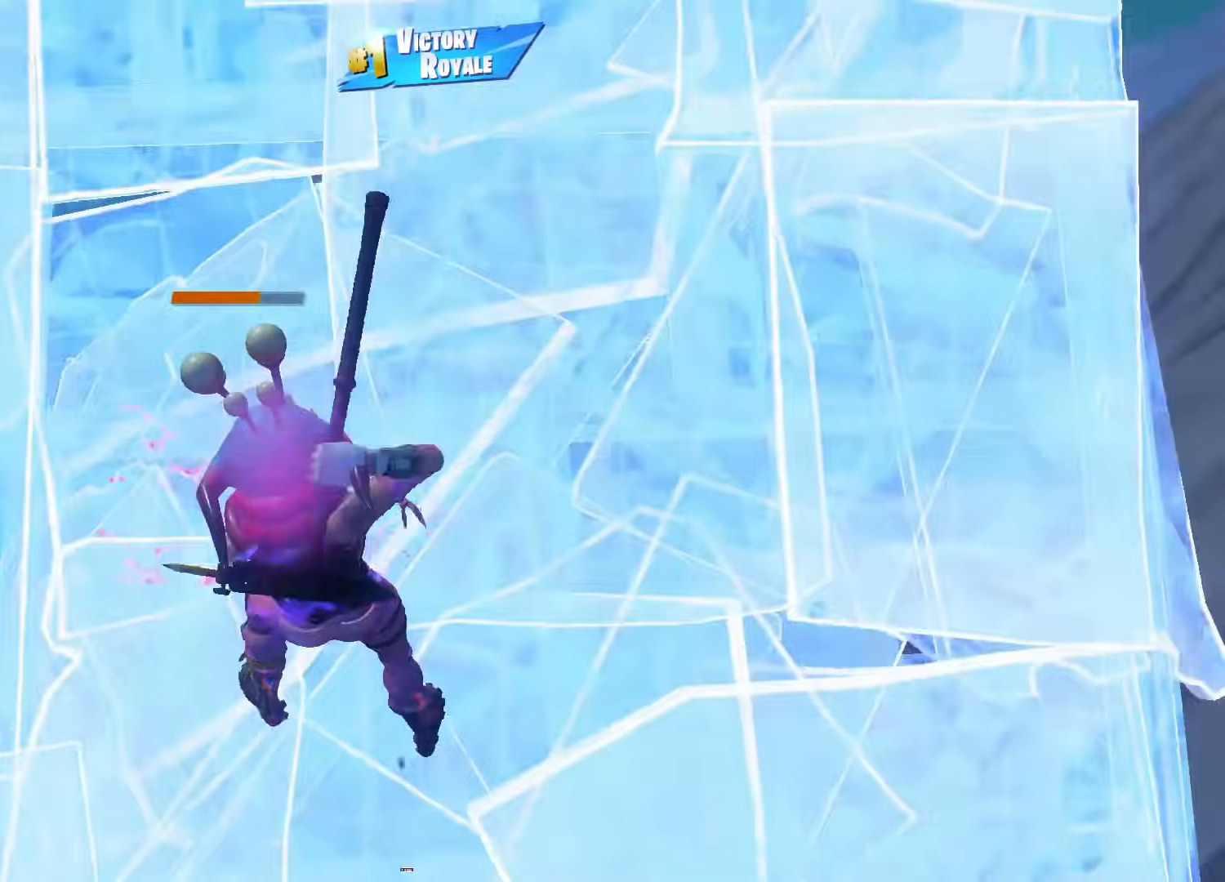
{"buttons": [], "right_stick": "up-left", "events": [[50, "right_stick", "left"], [133, "CIRCLE", "down"], [133, "right_stick", "center"], [150, "CIRCLE", "up"], [183, "CIRCLE", "down"], [200, "right_stick", "up-left"], [217, "CIRCLE", "up"], [250, "right_stick", "center"], [300, "DPAD_LEFT", "down"], [417, "right_stick", "right"], [433, "DPAD_LEFT", "up"], [500, "right_stick", "up-left"]]}
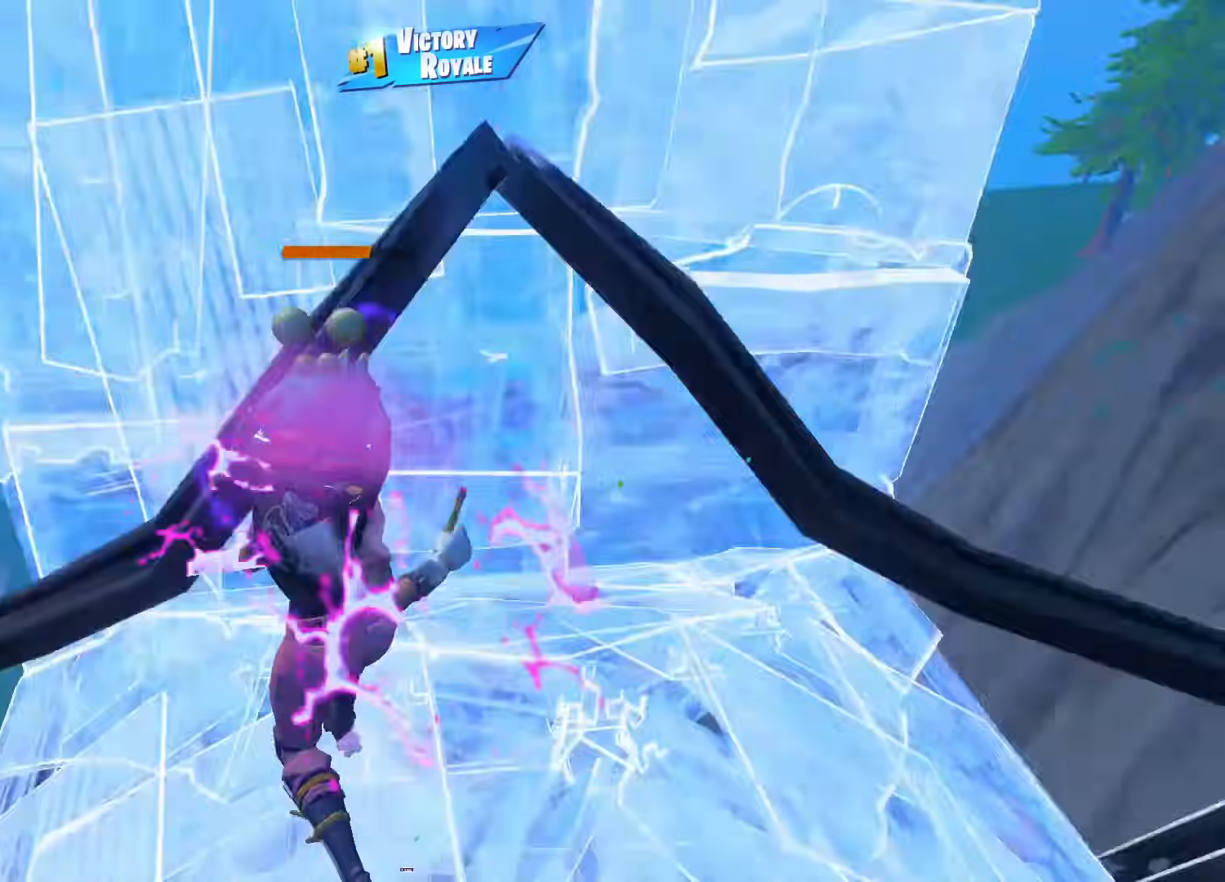
{"buttons": ["CIRCLE", "R1"], "right_stick": "down-right"}
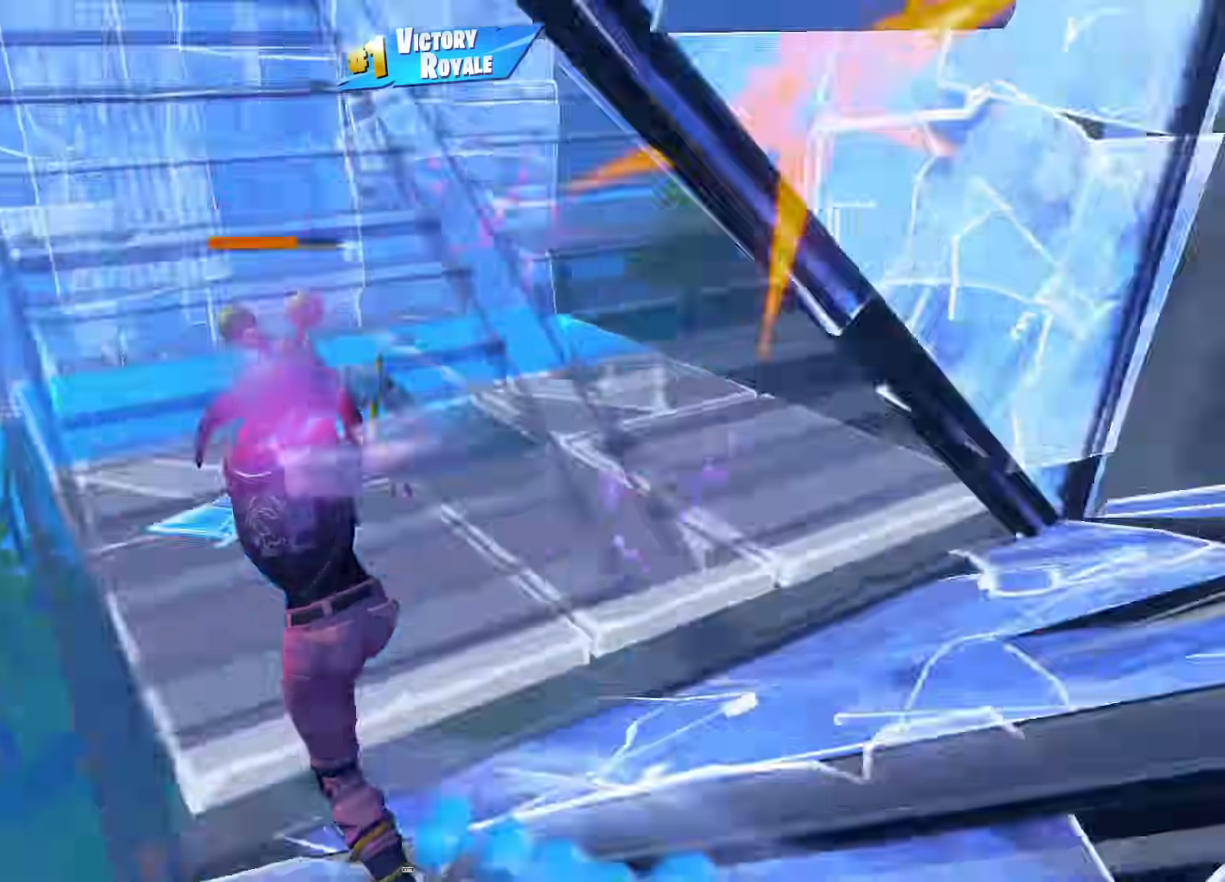
{"buttons": [], "right_stick": "left"}
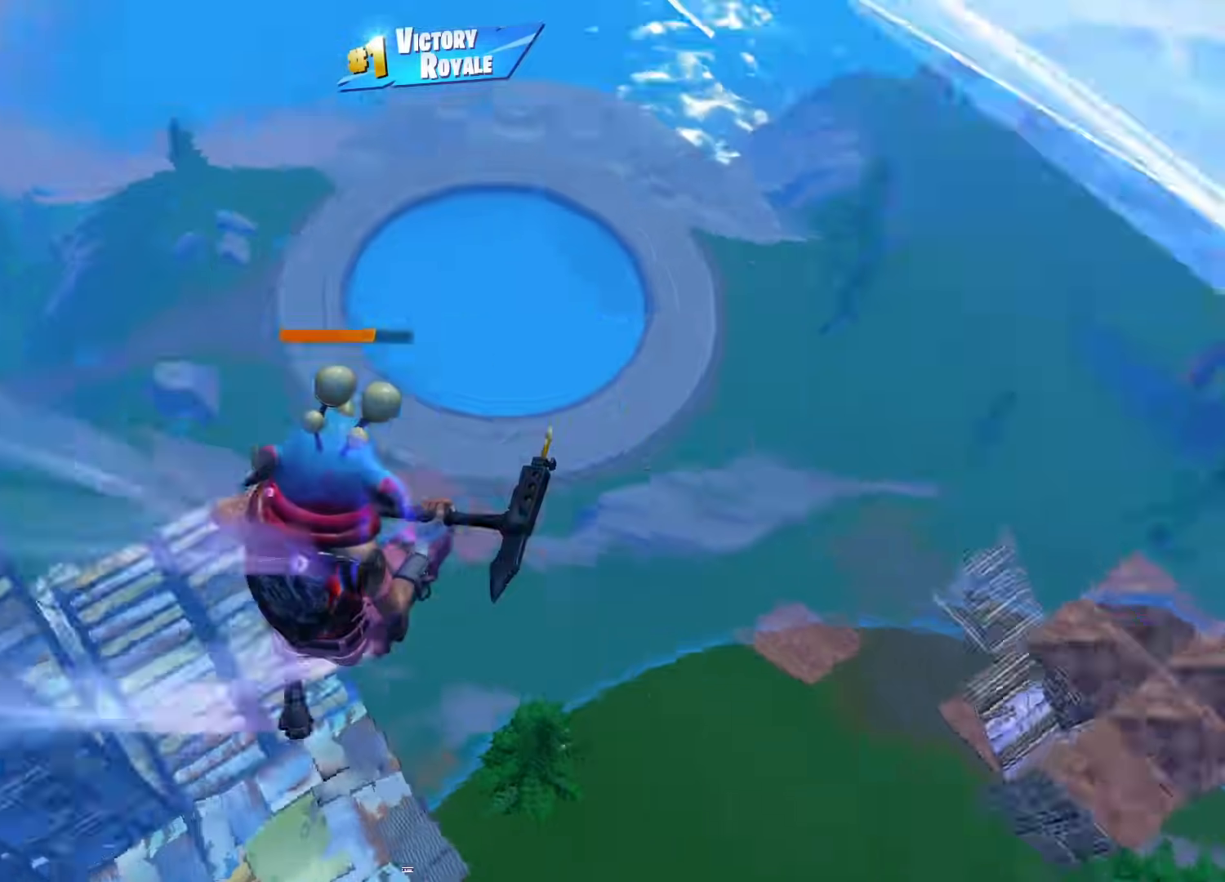
{"buttons": [], "right_stick": "center", "events": [[50, "right_stick", "center"]]}
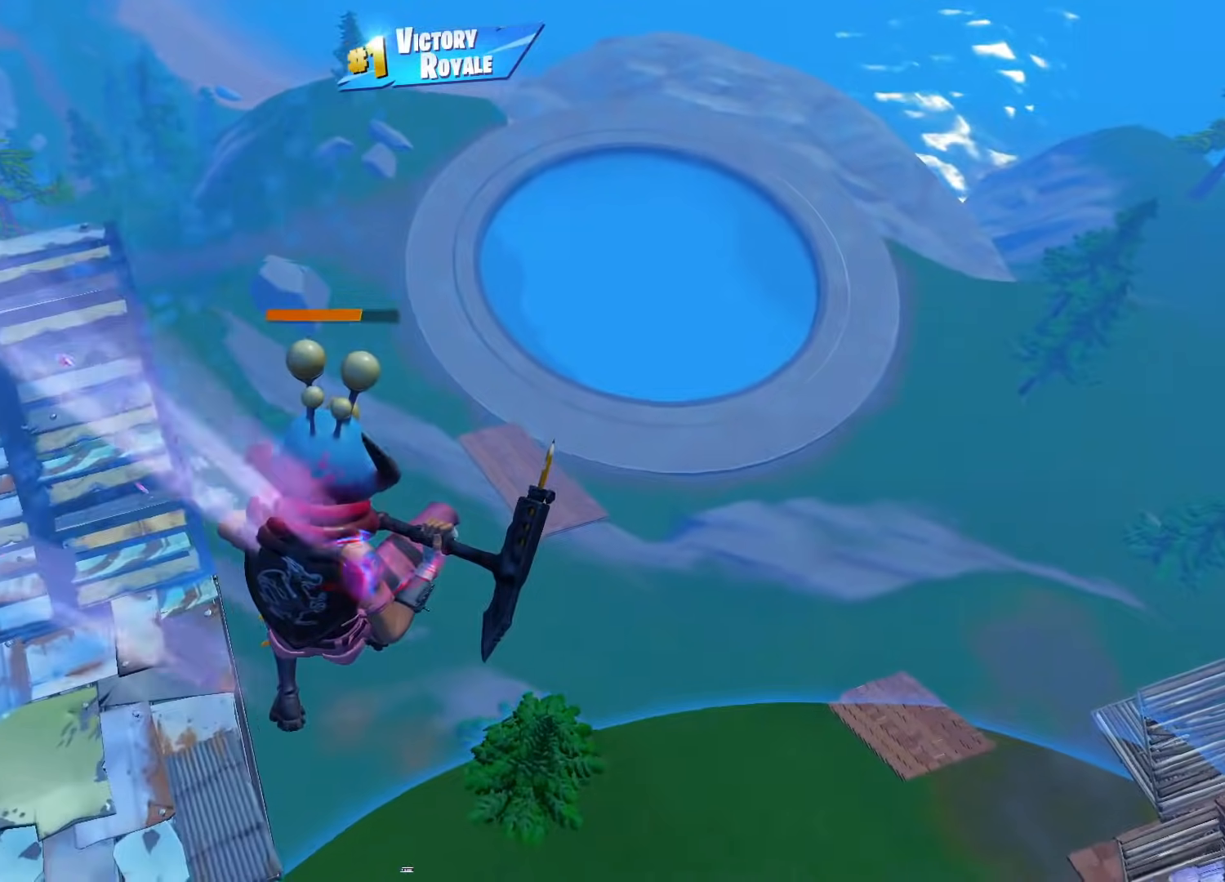
{"buttons": [], "right_stick": "right", "events": [[50, "right_stick", "right"], [150, "R3", "down"], [217, "R3", "up"]]}
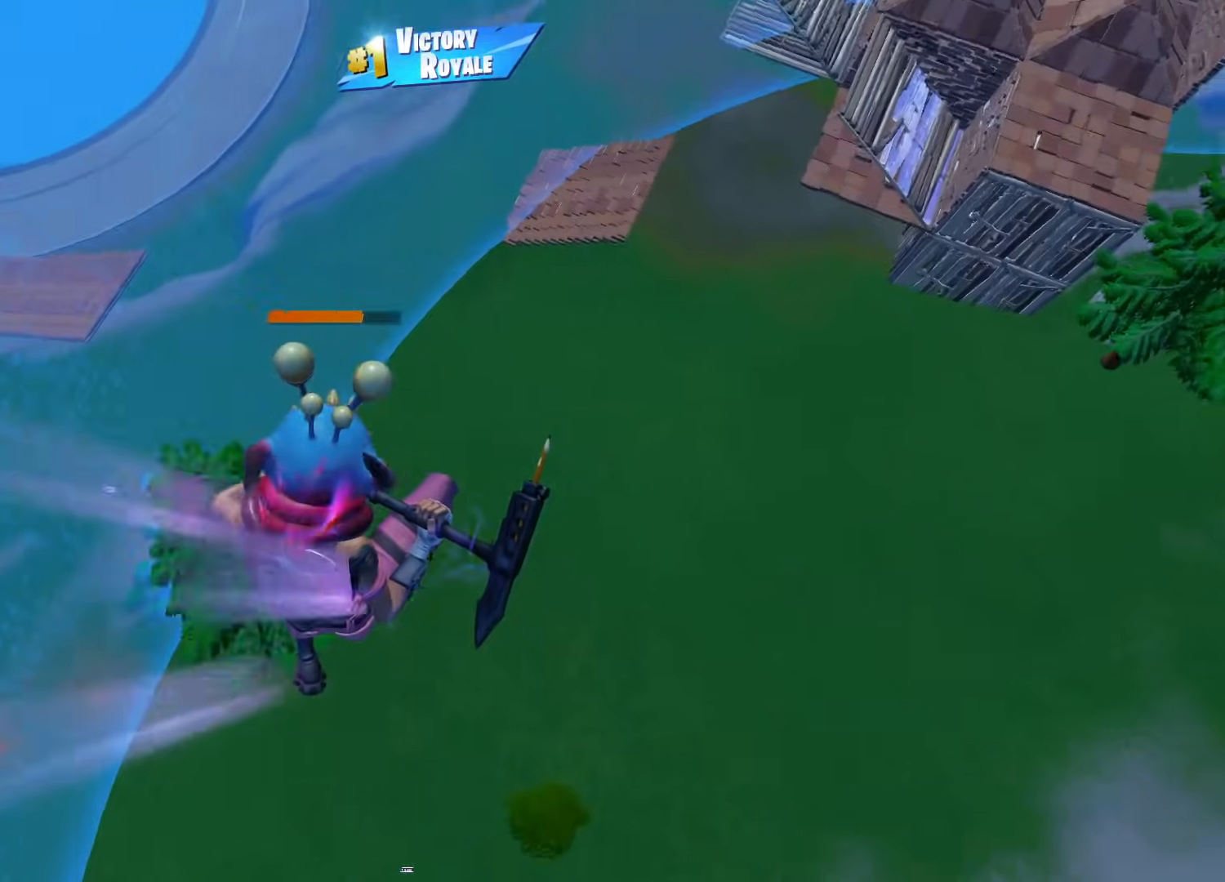
{"buttons": [], "right_stick": "center", "events": [[400, "right_stick", "center"]]}
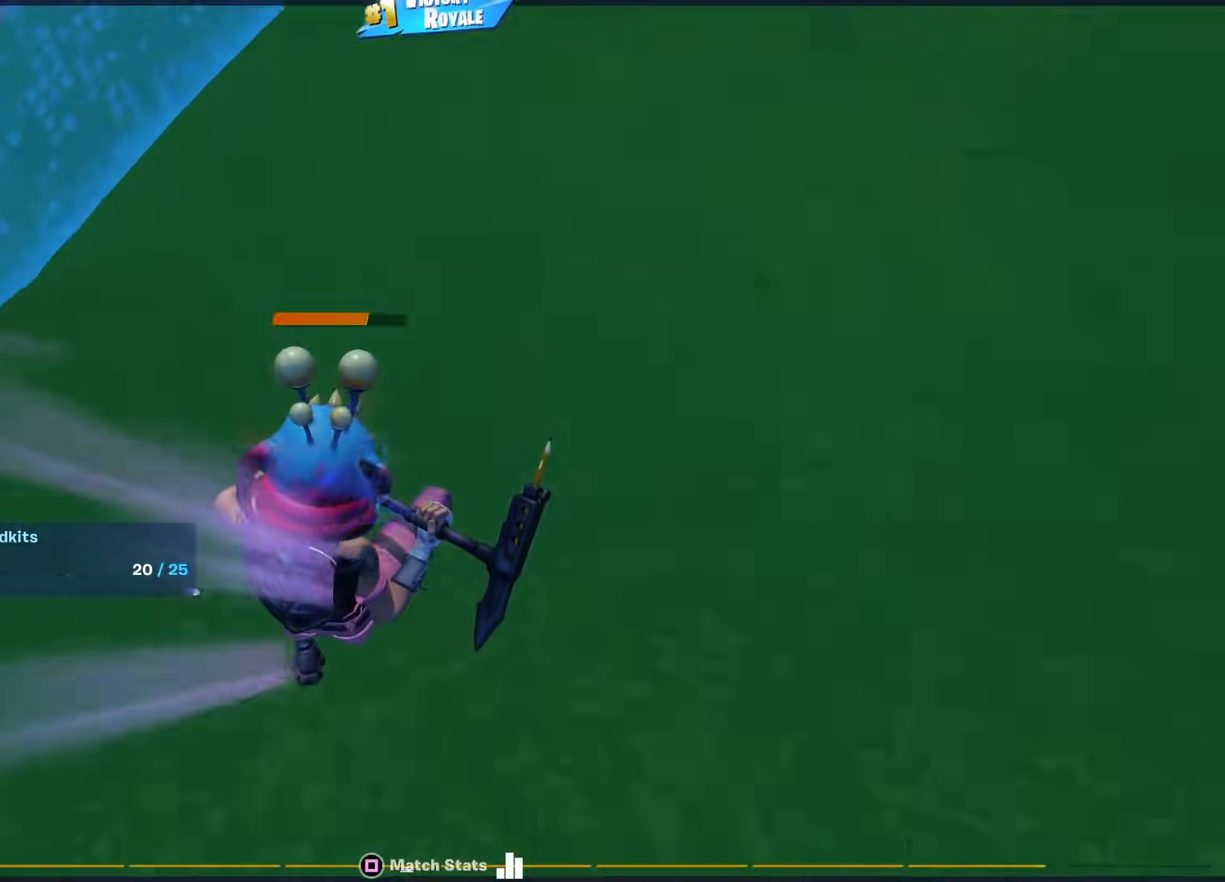
{"buttons": [], "right_stick": "center", "events": [[83, "SQUARE", "down"], [150, "SQUARE", "up"]]}
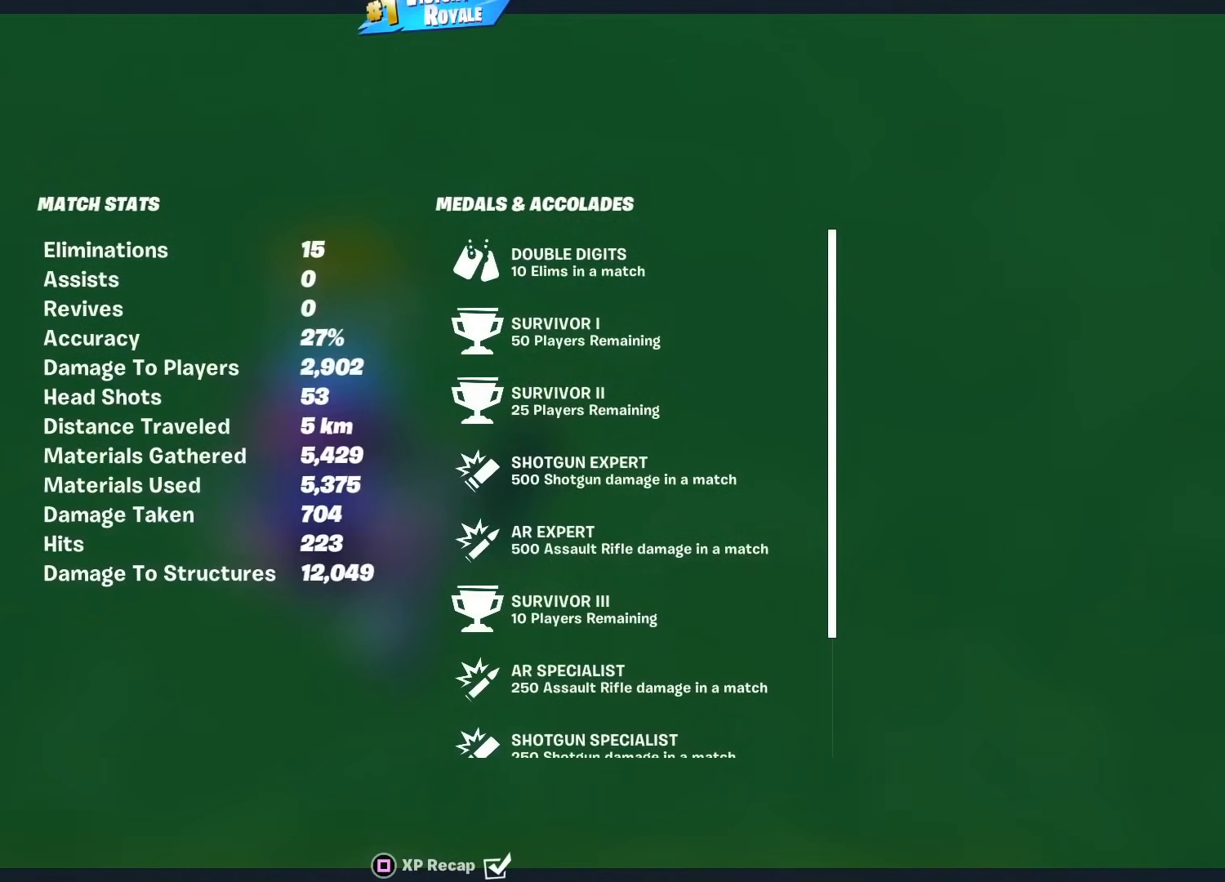
{"buttons": [], "right_stick": "center", "events": []}
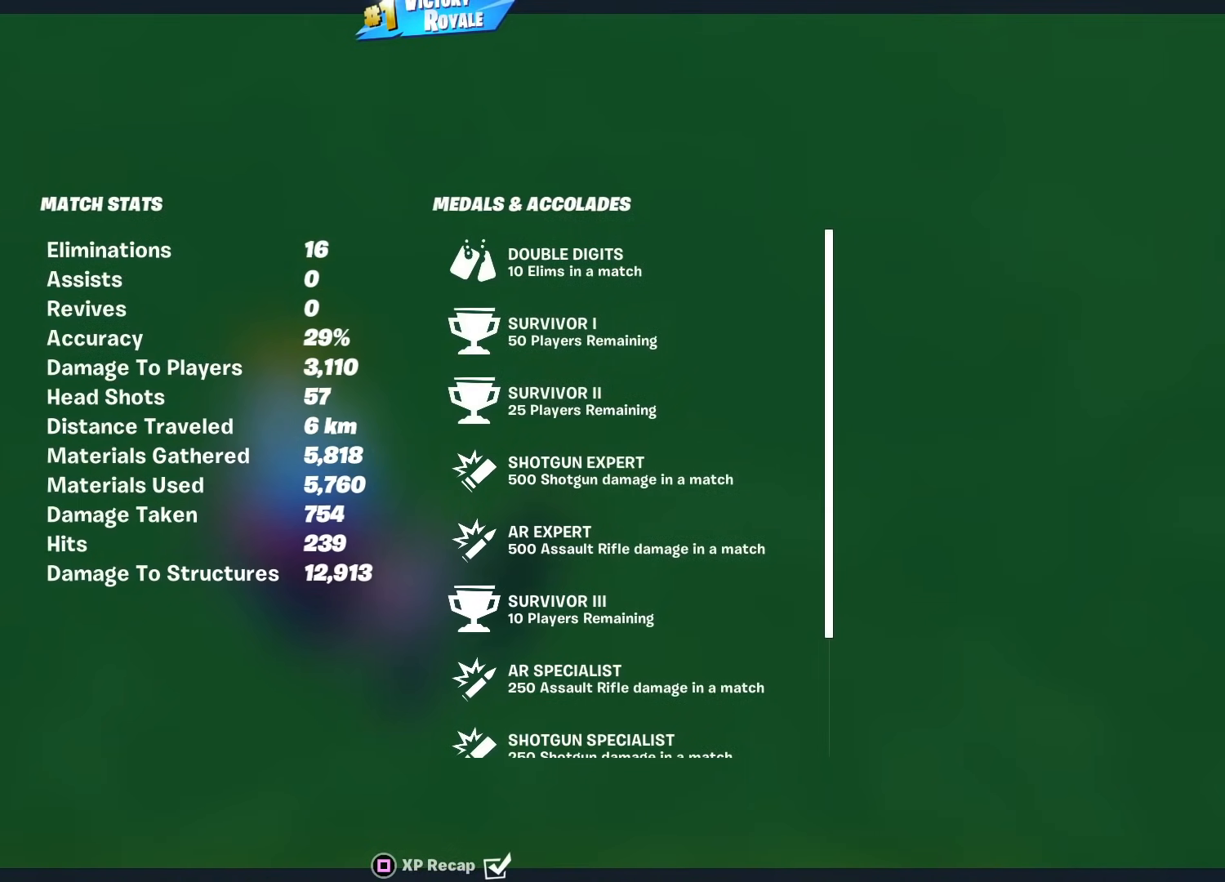
{"buttons": [], "right_stick": "center", "events": []}
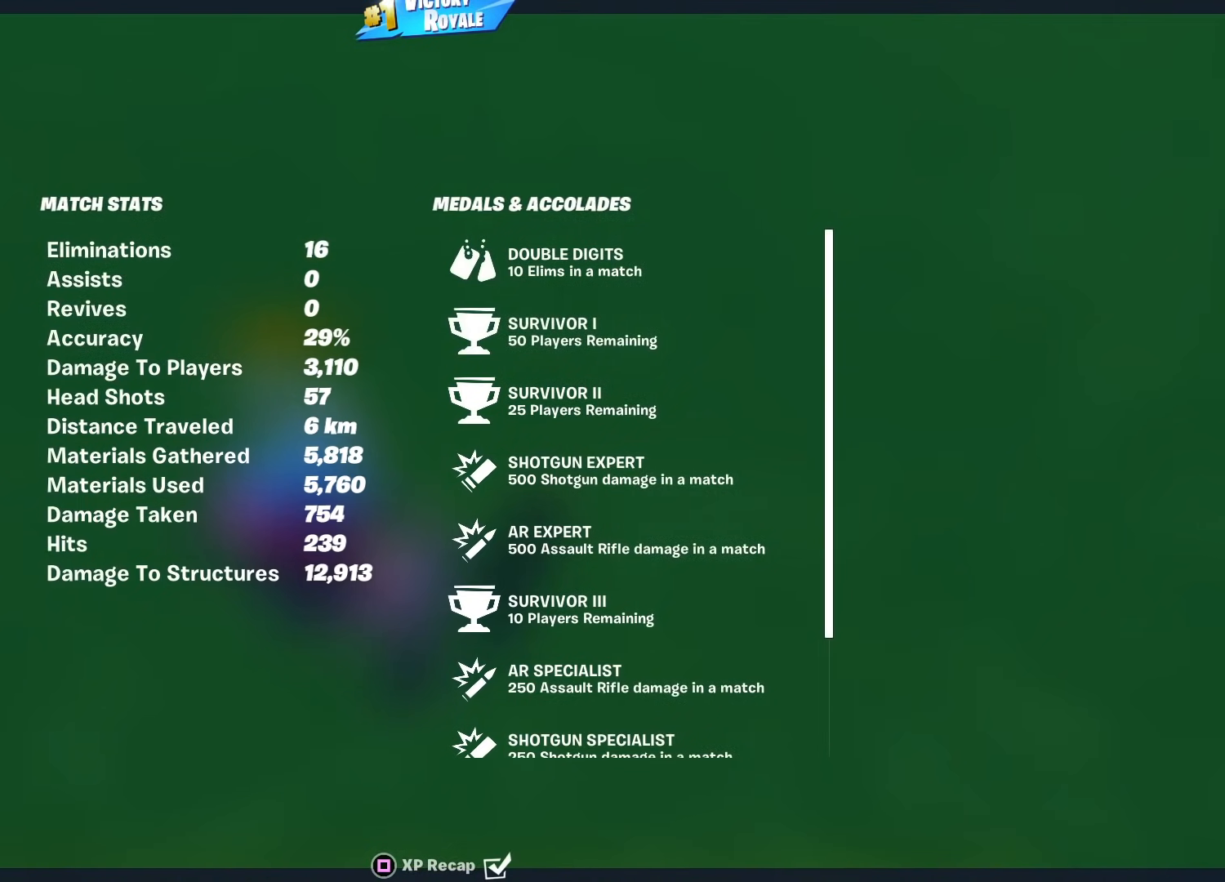
{"buttons": [], "right_stick": "center", "events": []}
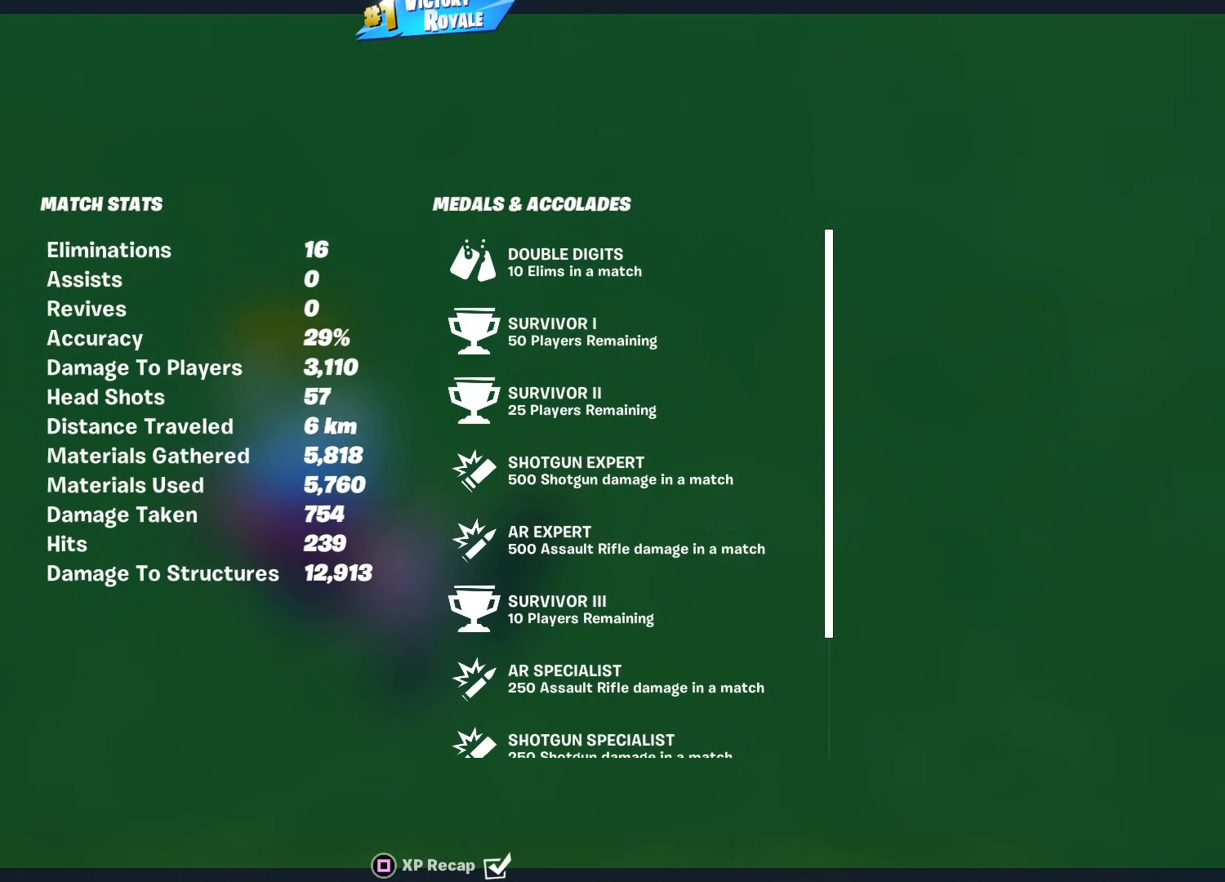
{"buttons": [], "right_stick": "center", "events": [[300, "SQUARE", "down"], [383, "SQUARE", "up"]]}